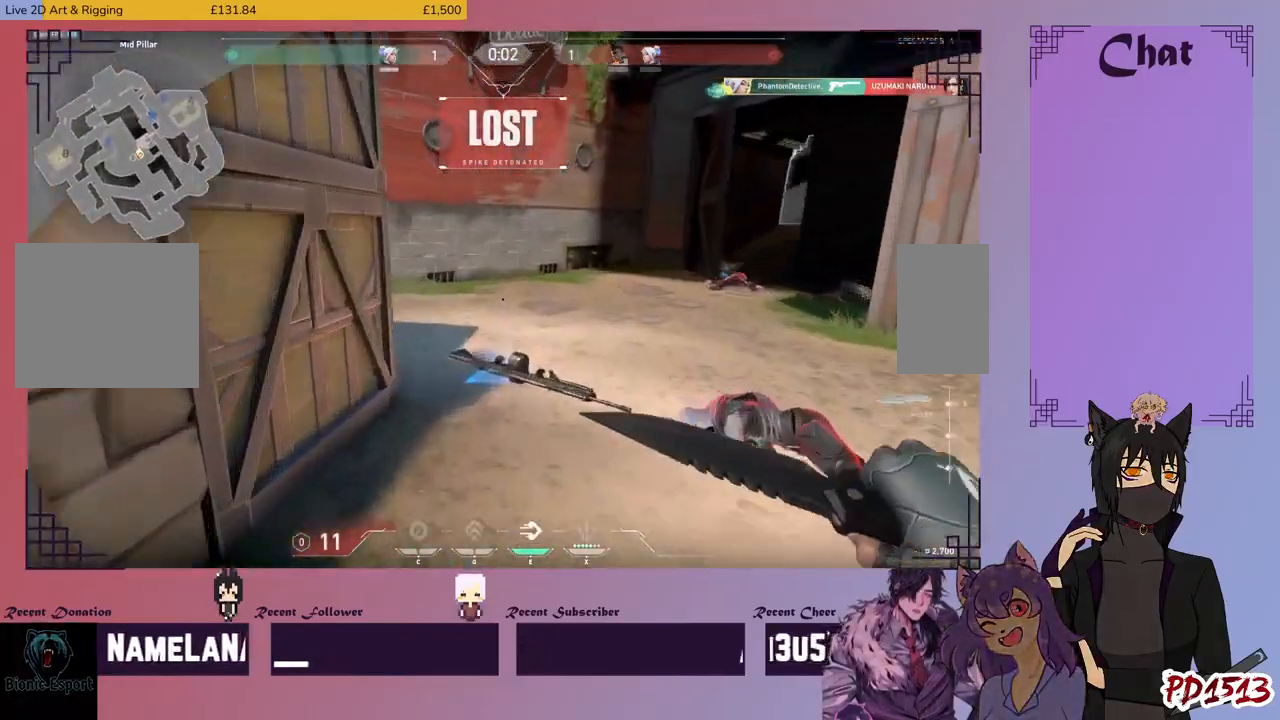
Gameplay with keyboard and mouse; each line is a JSON object with the keys and mouse buttons held at the frame after it. "events" lists presses ("down") and releases ("up") of "a", "c", "ctrl", "d", "e", "f", "q", "r", "s", "shift", "space", "tab", "v", "w", "x", "z", "mouse_left", "mouse_wheel", "mouse_right", "mouse_mb4" and "mouse_mb5" between this image and that frame as [ms after this image, input, new state], when the widget could be followed in between. "mouse_left", "mouse_wheel", "mouse_right", "mouse_mb4", "mouse_mb5" = the "left", "wheel", "right", "mb4", "mb5" buttons of the "mouse" list. No other keys are recorded. "wheel" means that the mouse wheel is clicked or scrolled. Mouse movement is not recorded.
{"keys": ["w"], "mouse": [], "events": []}
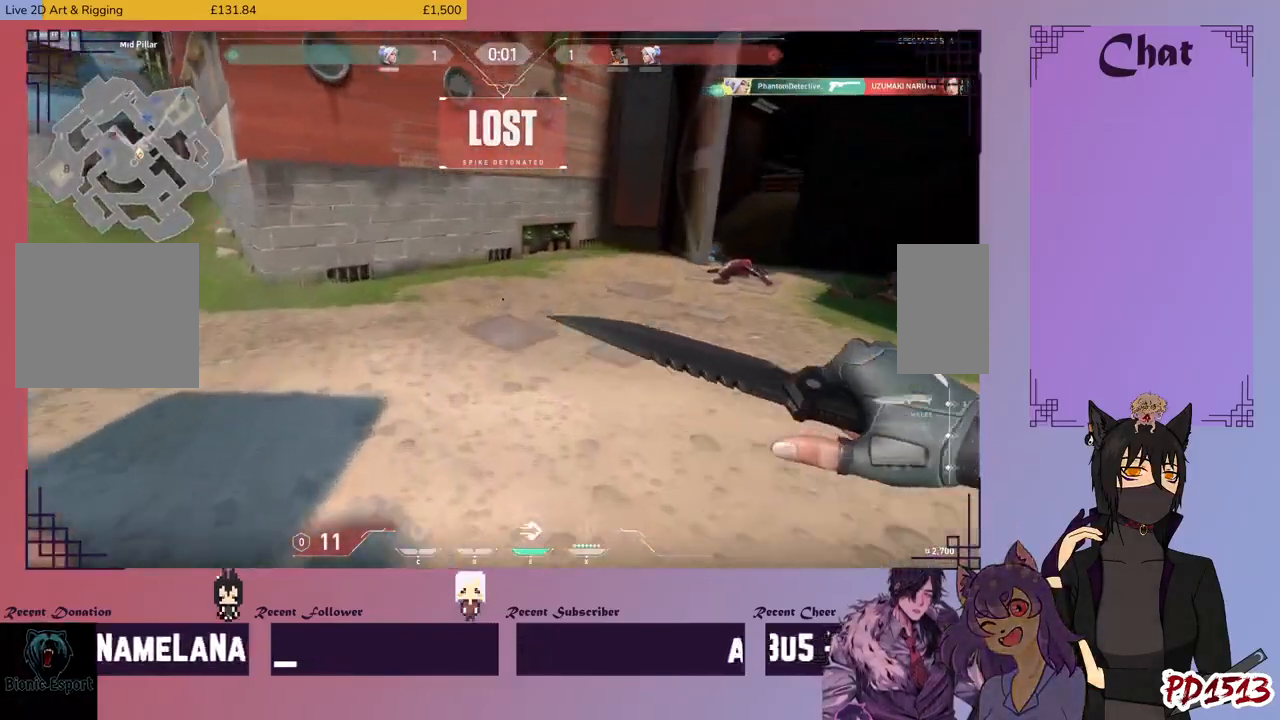
{"keys": ["s"], "mouse": [], "events": [[100, "d", "down"], [134, "w", "up"], [267, "d", "up"], [267, "s", "down"]]}
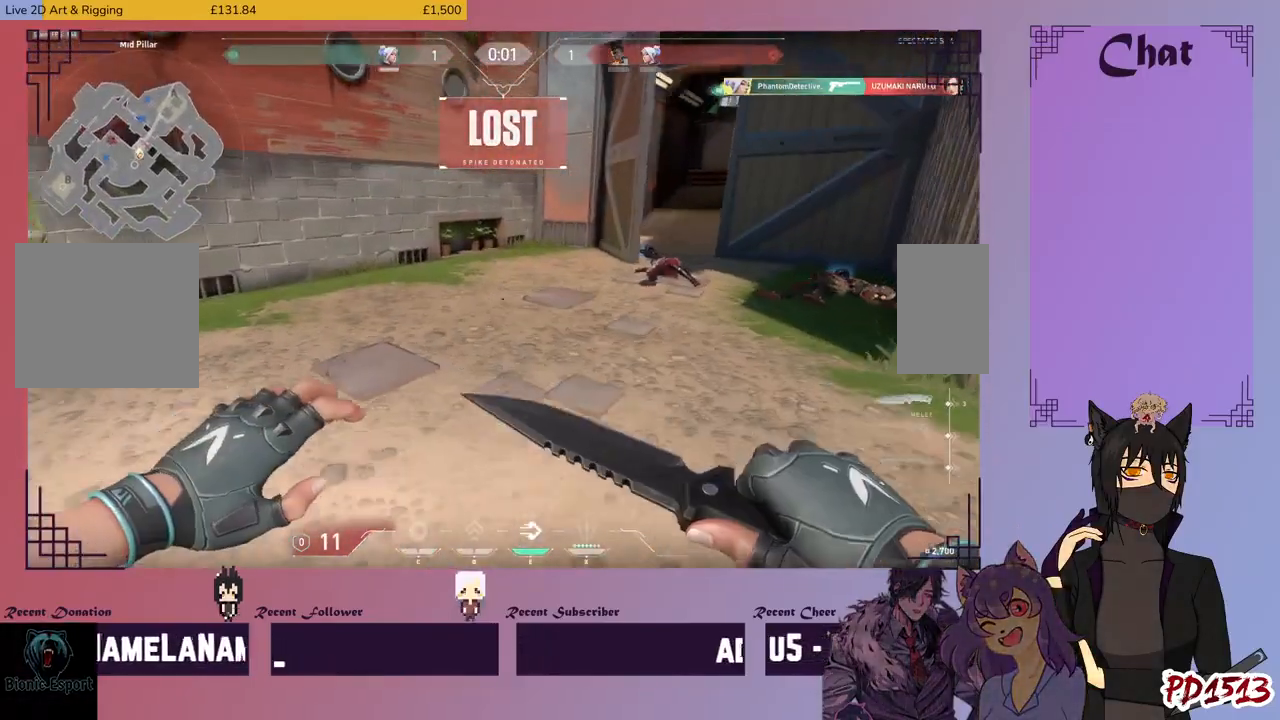
{"keys": ["s"], "mouse": [], "events": []}
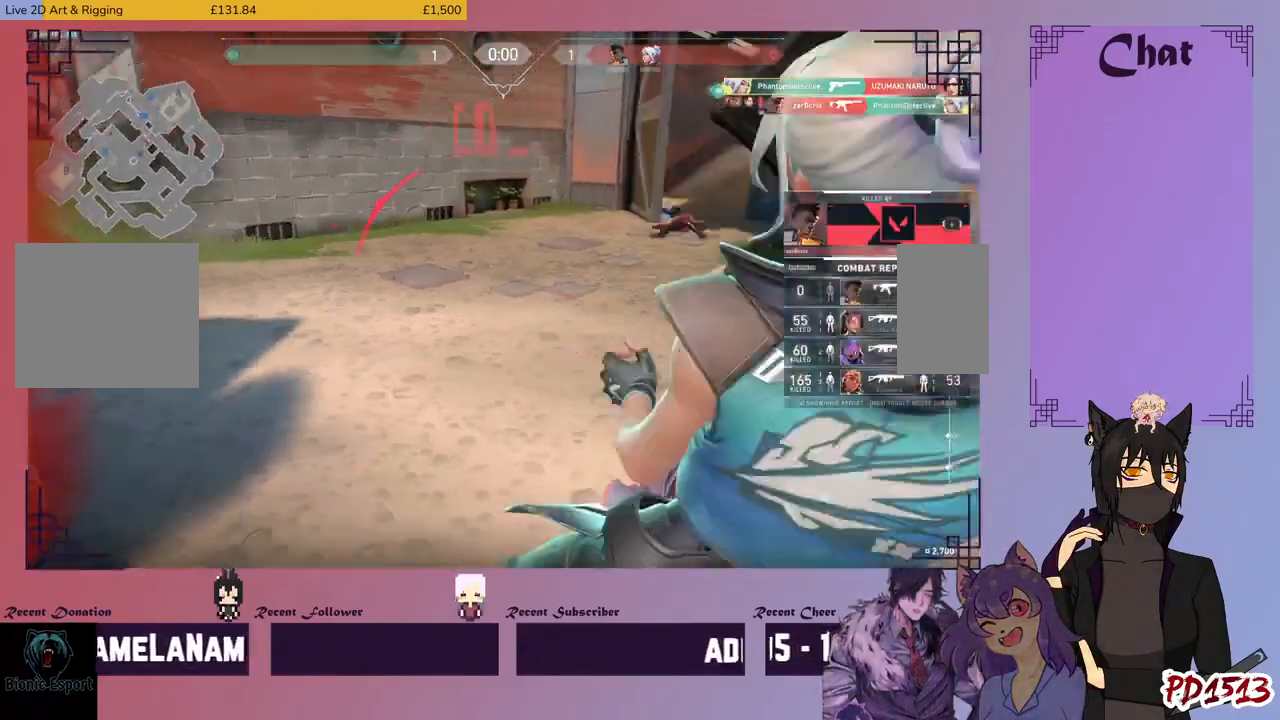
{"keys": ["a", "s"], "mouse": [], "events": [[334, "a", "down"]]}
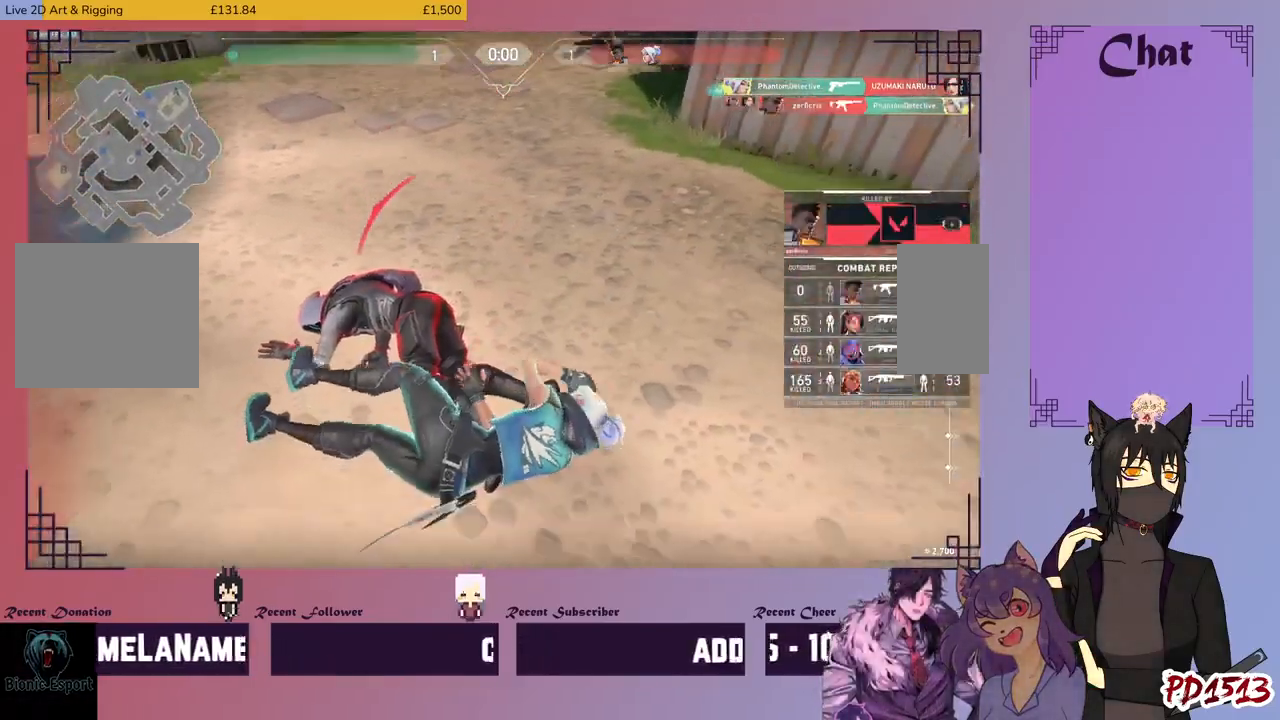
{"keys": [], "mouse": [], "events": [[67, "a", "up"], [100, "s", "up"]]}
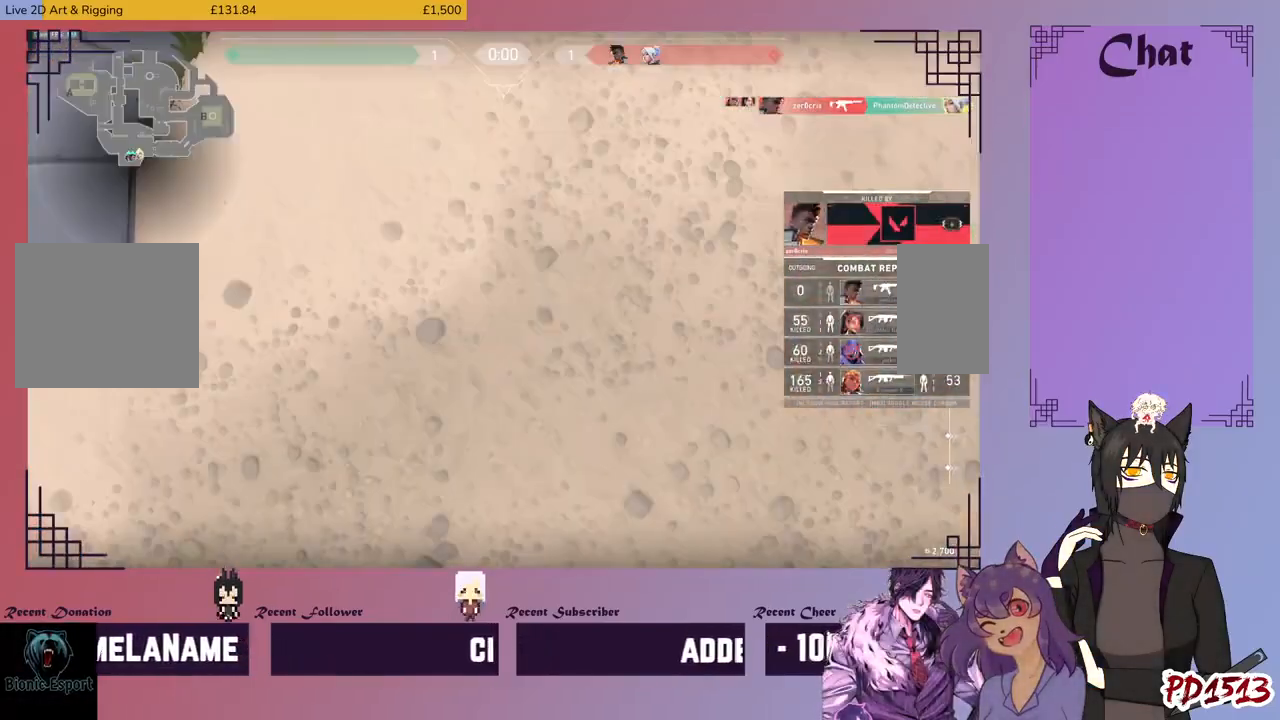
{"keys": [], "mouse": [], "events": []}
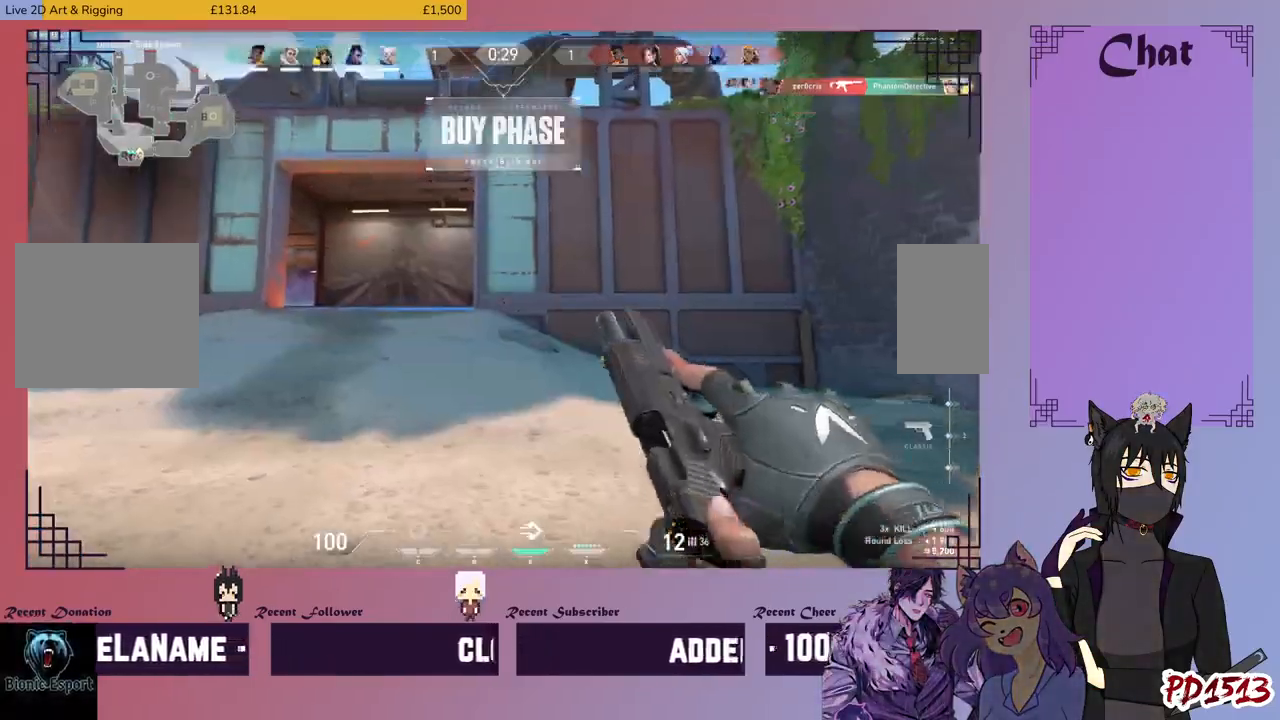
{"keys": [], "mouse": [], "events": []}
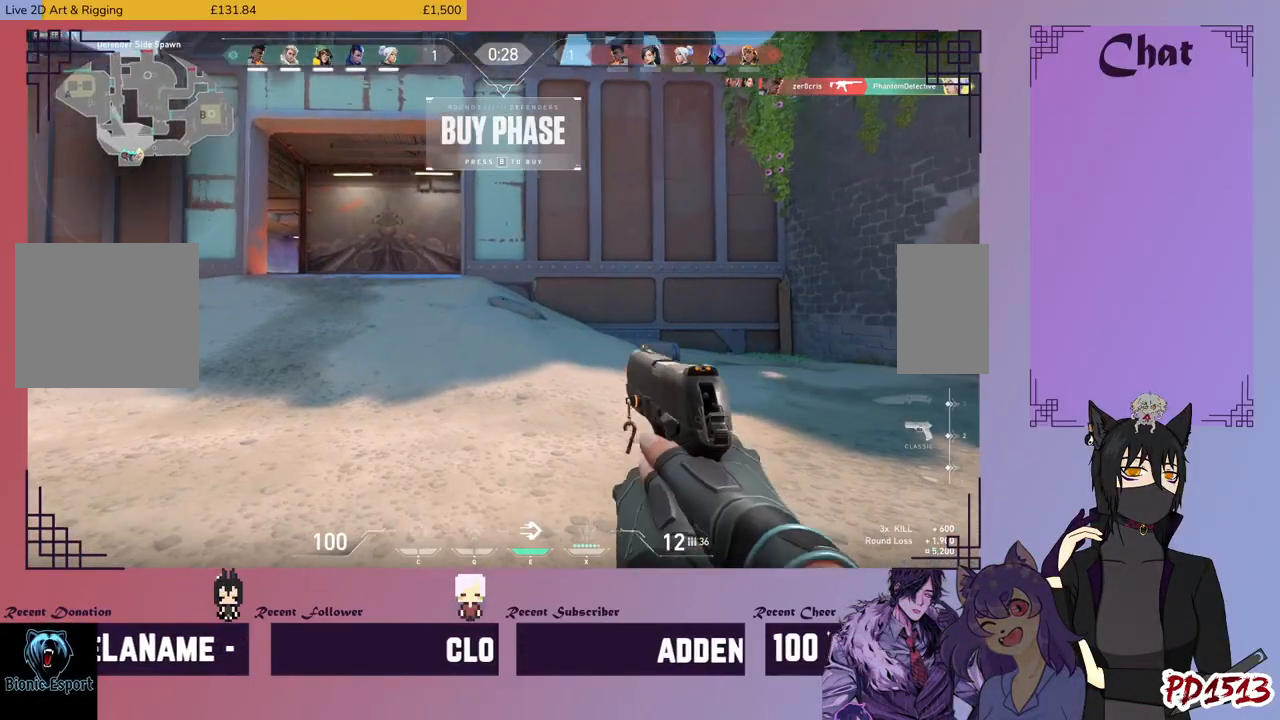
{"keys": ["tab"], "mouse": [], "events": [[434, "tab", "down"]]}
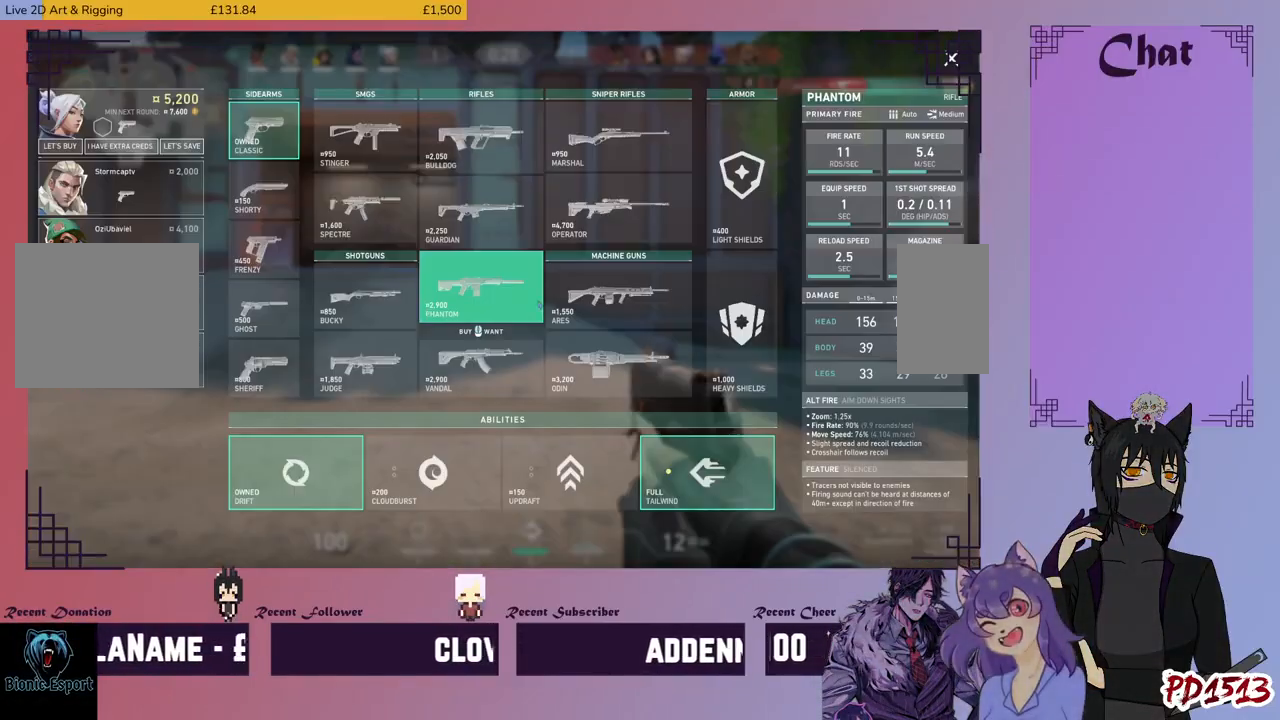
{"keys": ["tab"], "mouse": [], "events": [[400, "mouse_left", "down"], [500, "mouse_left", "up"]]}
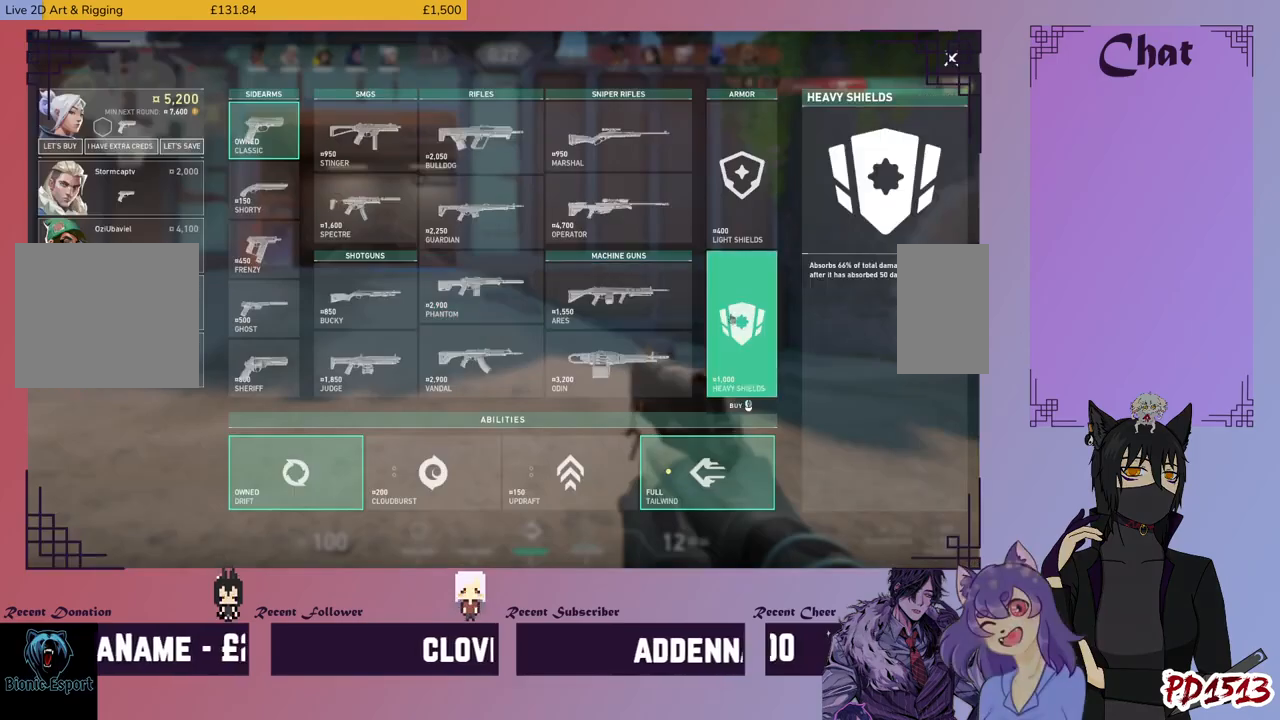
{"keys": ["tab"], "mouse": ["left"], "events": [[467, "mouse_left", "down"]]}
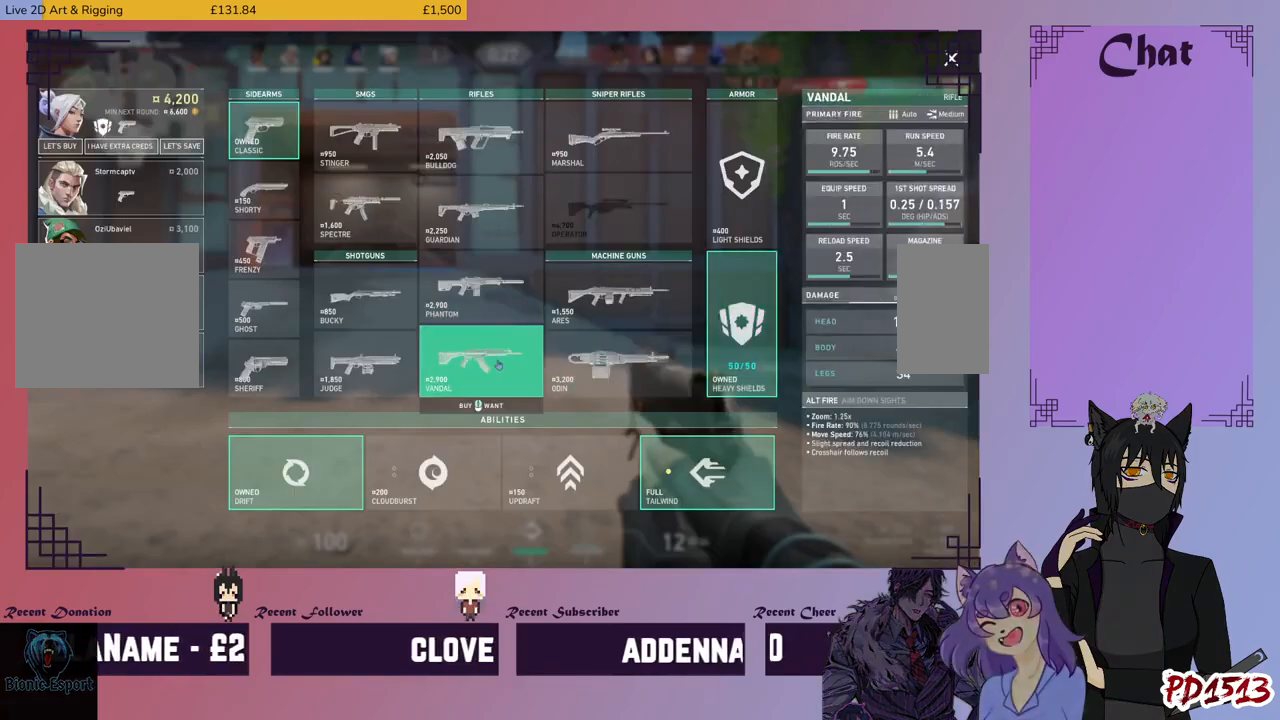
{"keys": [], "mouse": [], "events": [[34, "mouse_left", "up"], [34, "tab", "up"]]}
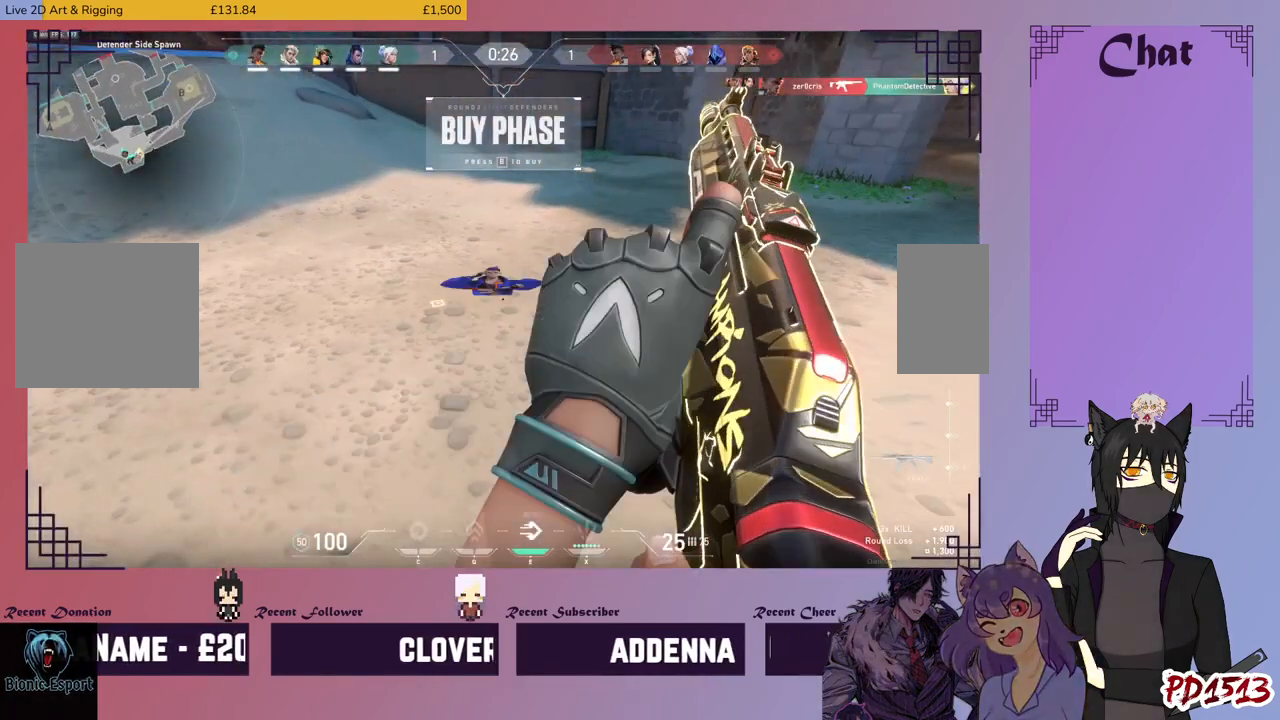
{"keys": ["w"], "mouse": [], "events": [[267, "w", "down"]]}
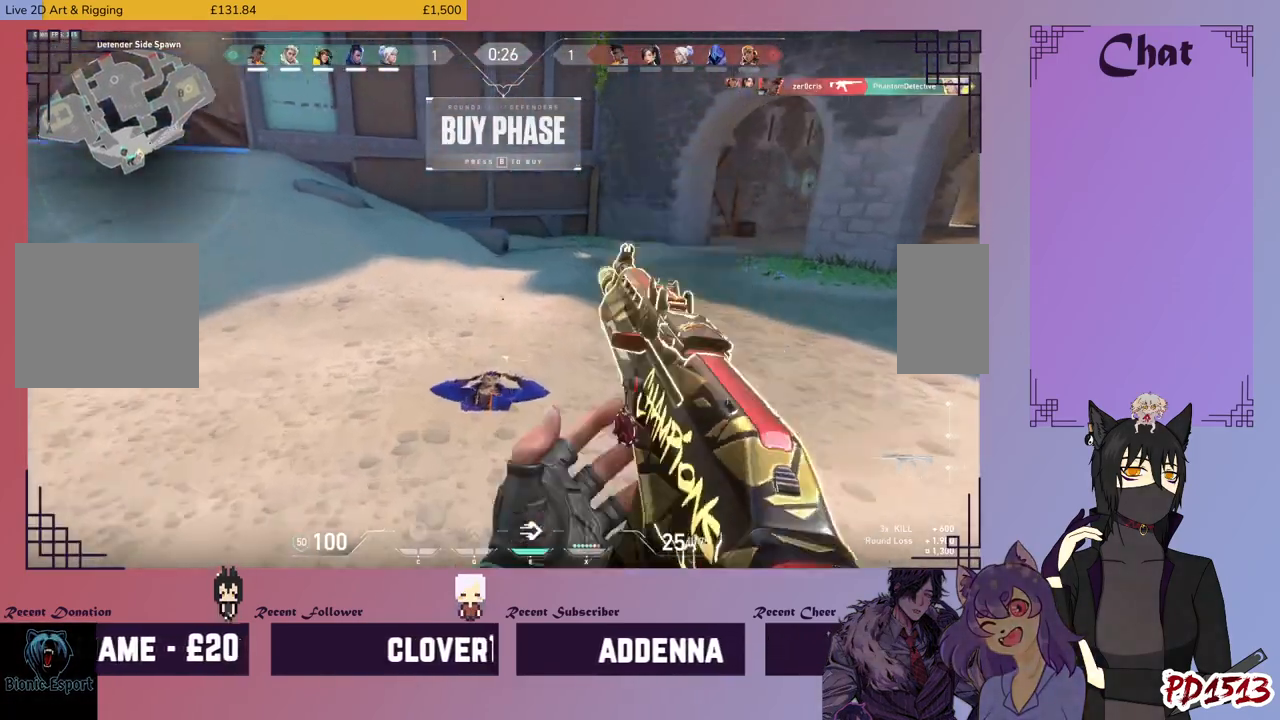
{"keys": ["w"], "mouse": [], "events": []}
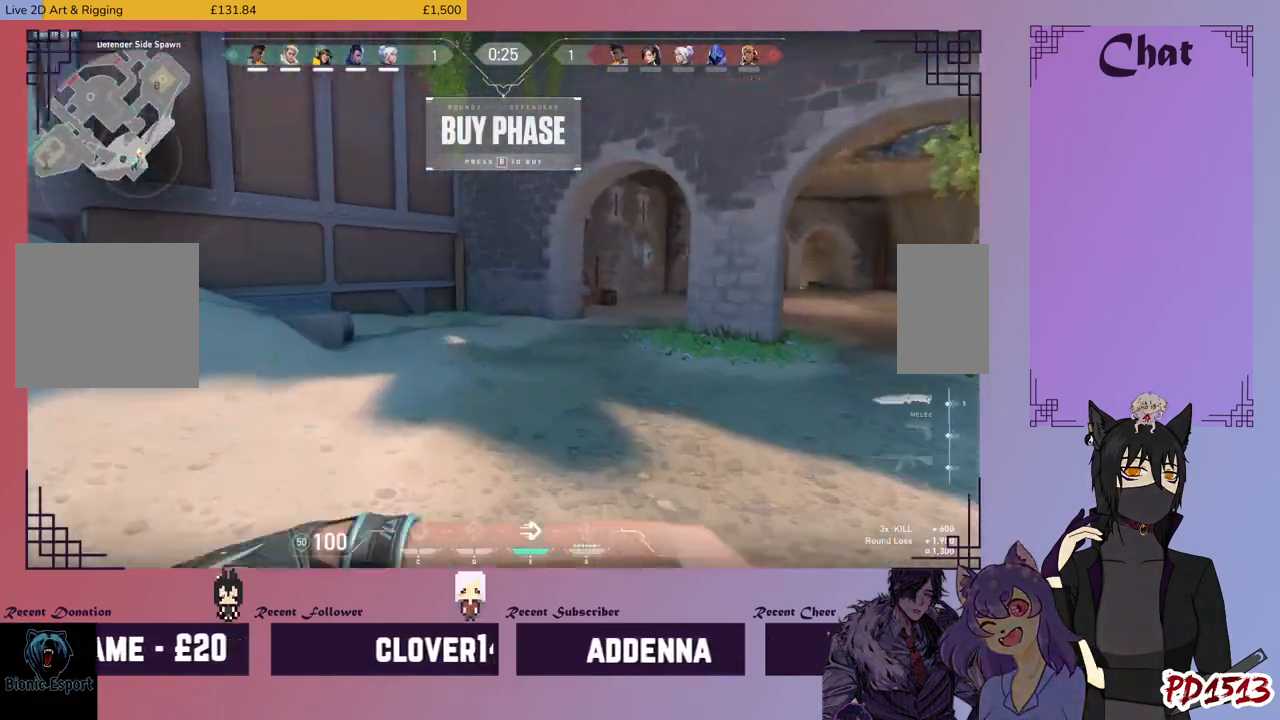
{"keys": ["tab", "w"], "mouse": [], "events": [[367, "tab", "down"]]}
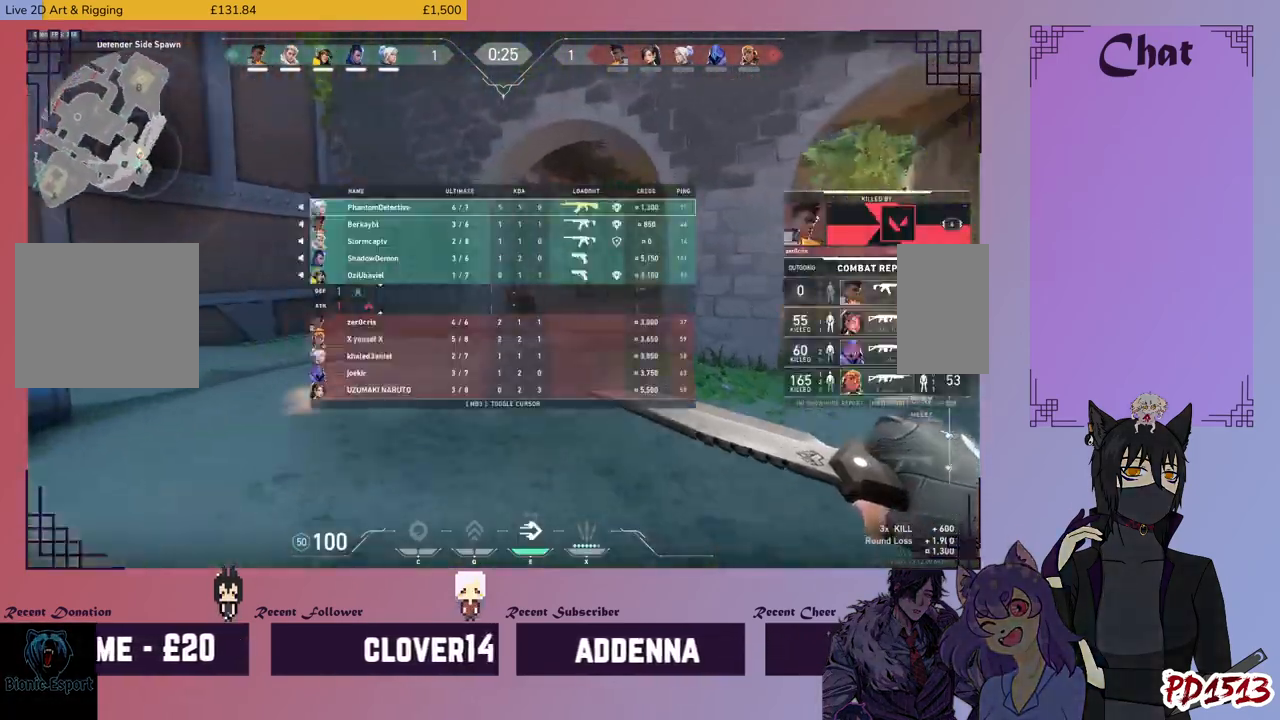
{"keys": ["tab", "w"], "mouse": [], "events": []}
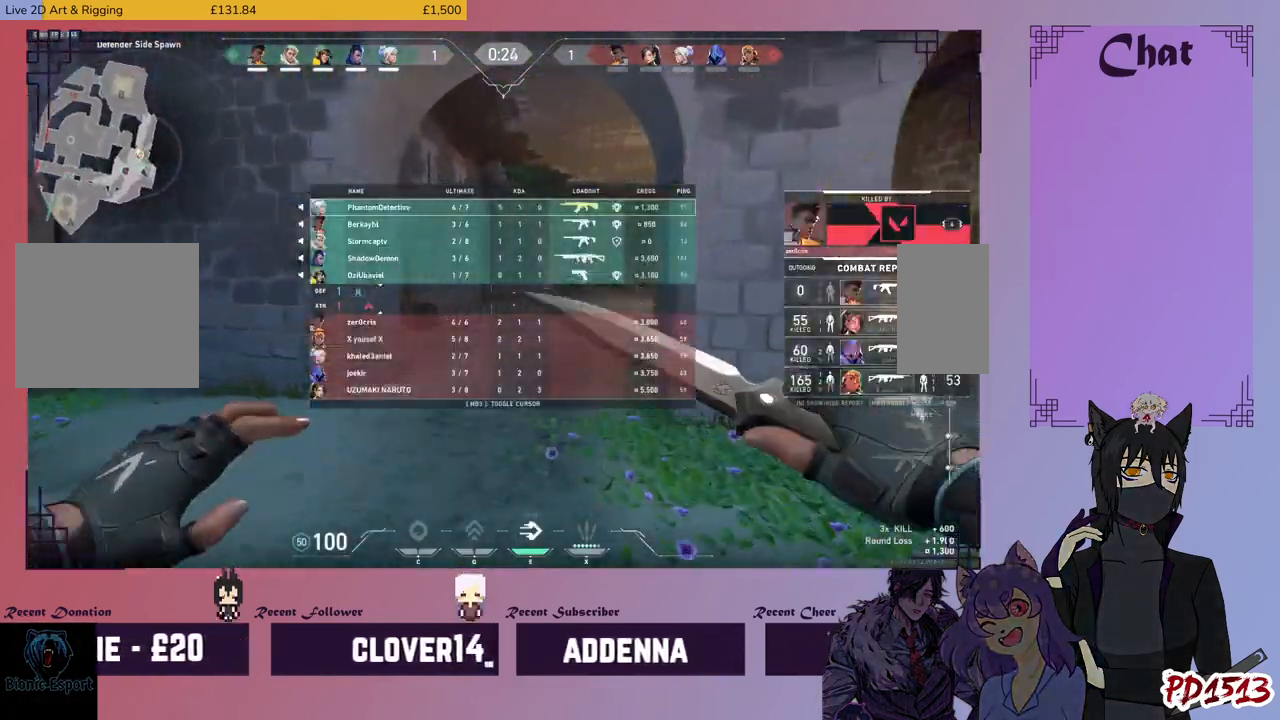
{"keys": ["tab", "w"], "mouse": [], "events": []}
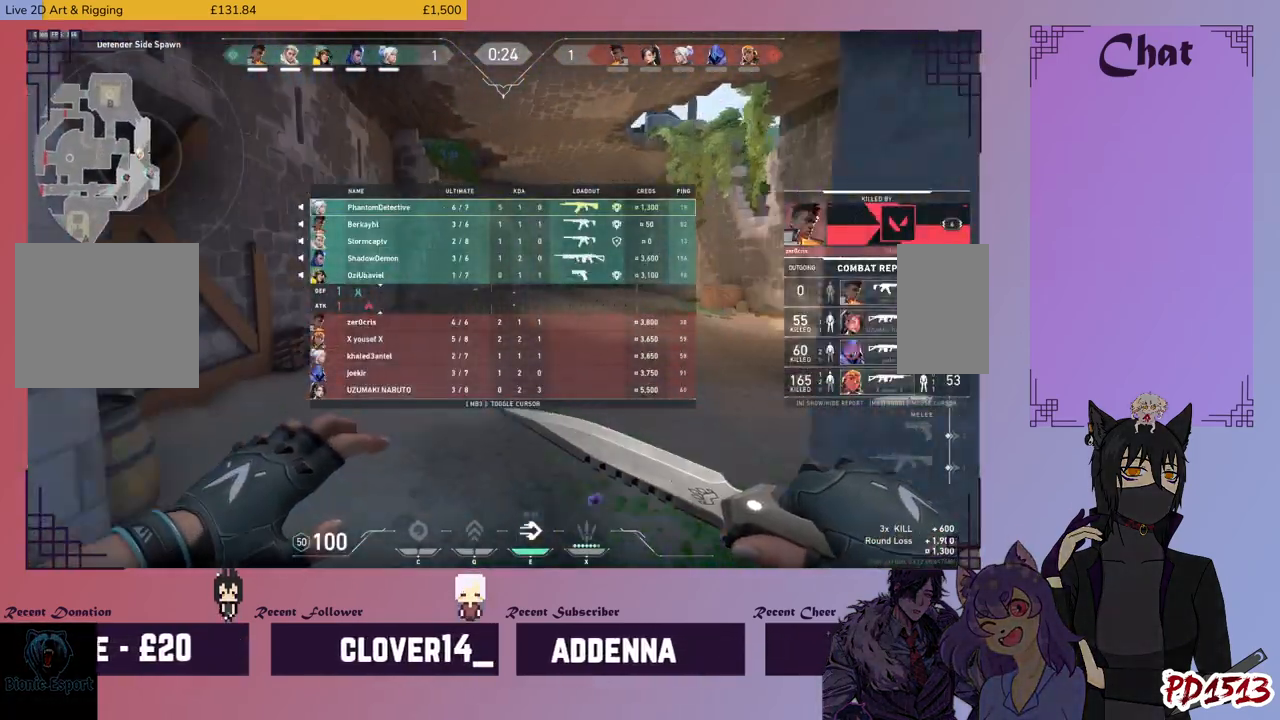
{"keys": ["w"], "mouse": [], "events": [[134, "tab", "up"]]}
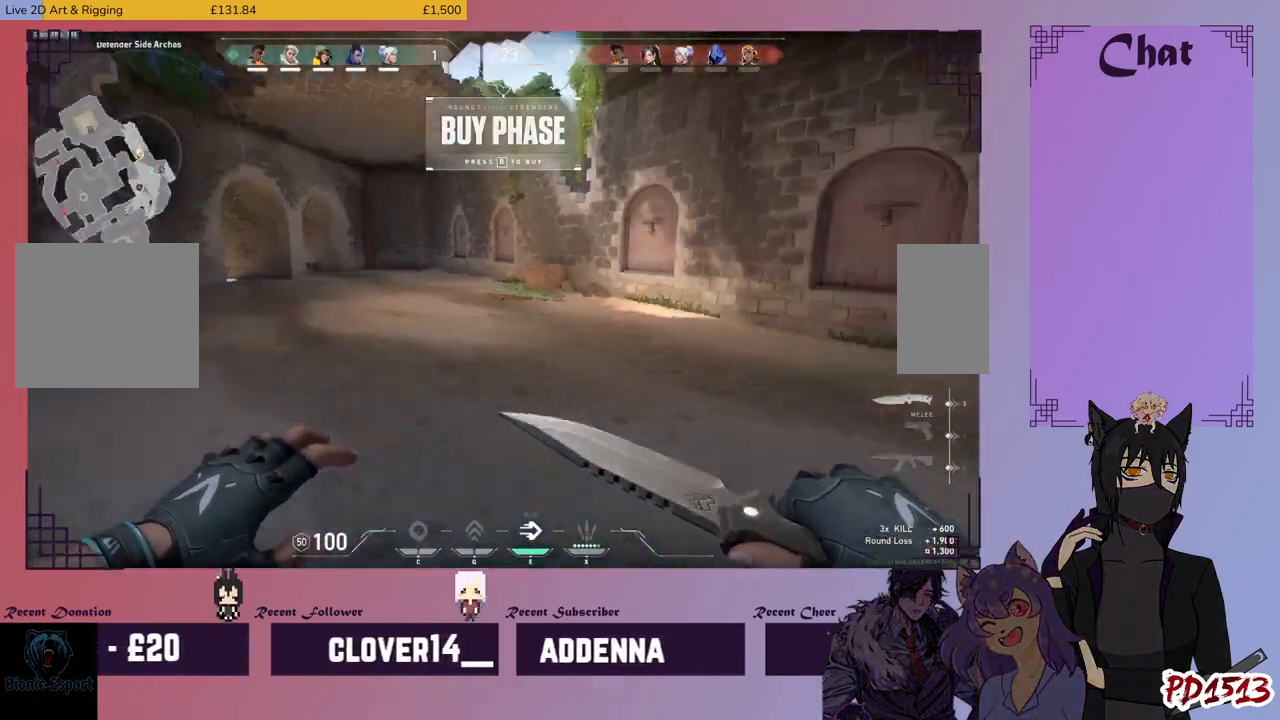
{"keys": ["a", "s"], "mouse": [], "events": [[34, "a", "down"], [67, "w", "up"], [234, "mouse_right", "down"], [300, "s", "down"], [467, "mouse_right", "up"]]}
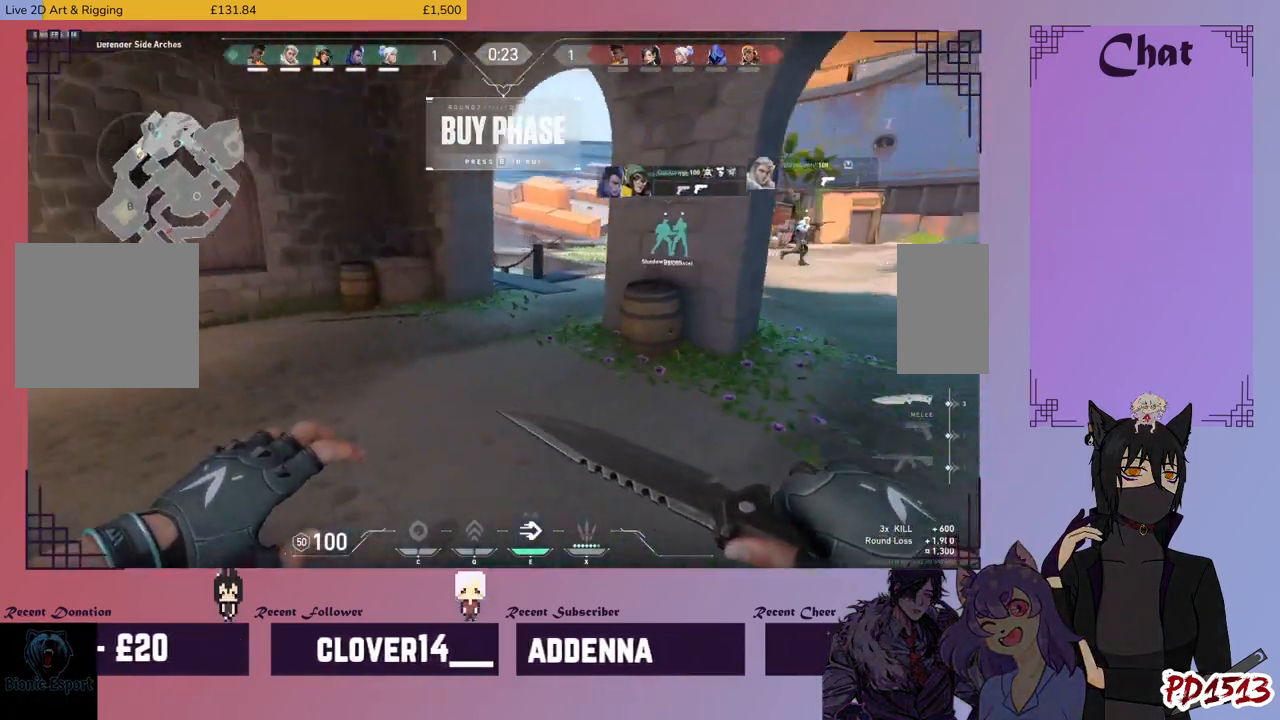
{"keys": ["w"], "mouse": [], "events": [[100, "s", "up"], [300, "w", "down"], [400, "a", "up"]]}
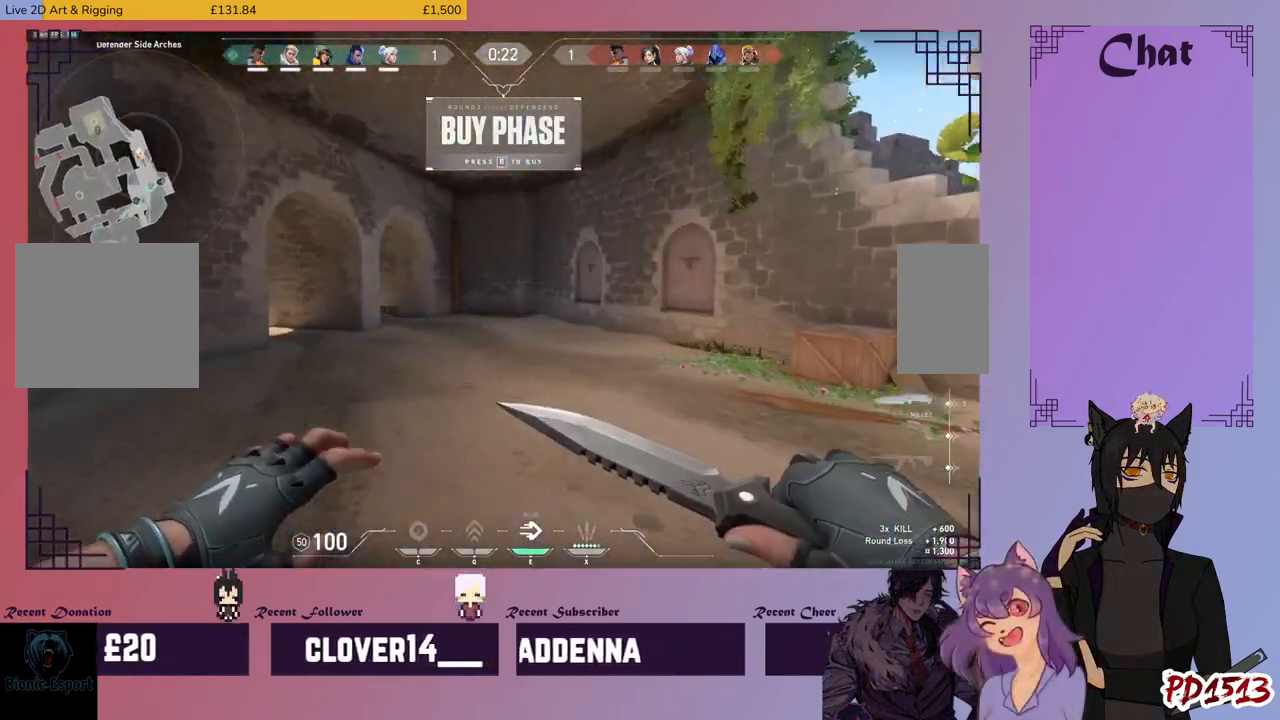
{"keys": ["w"], "mouse": [], "events": []}
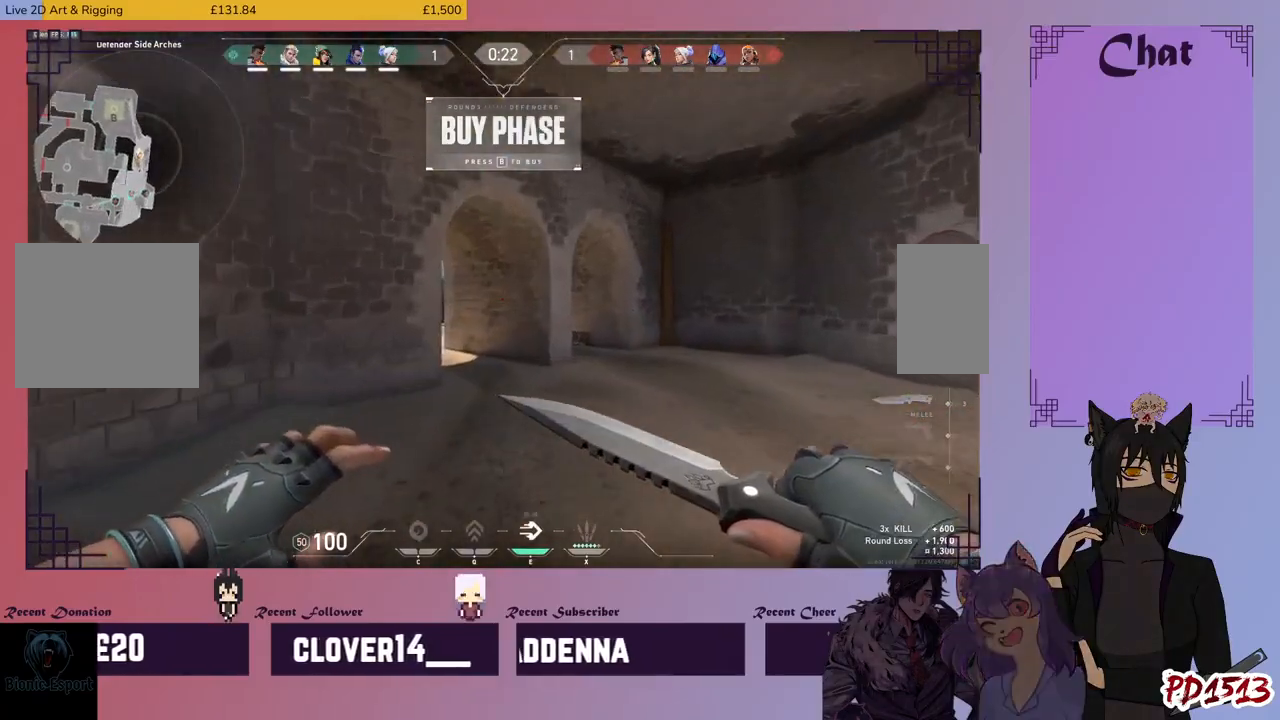
{"keys": ["w"], "mouse": [], "events": []}
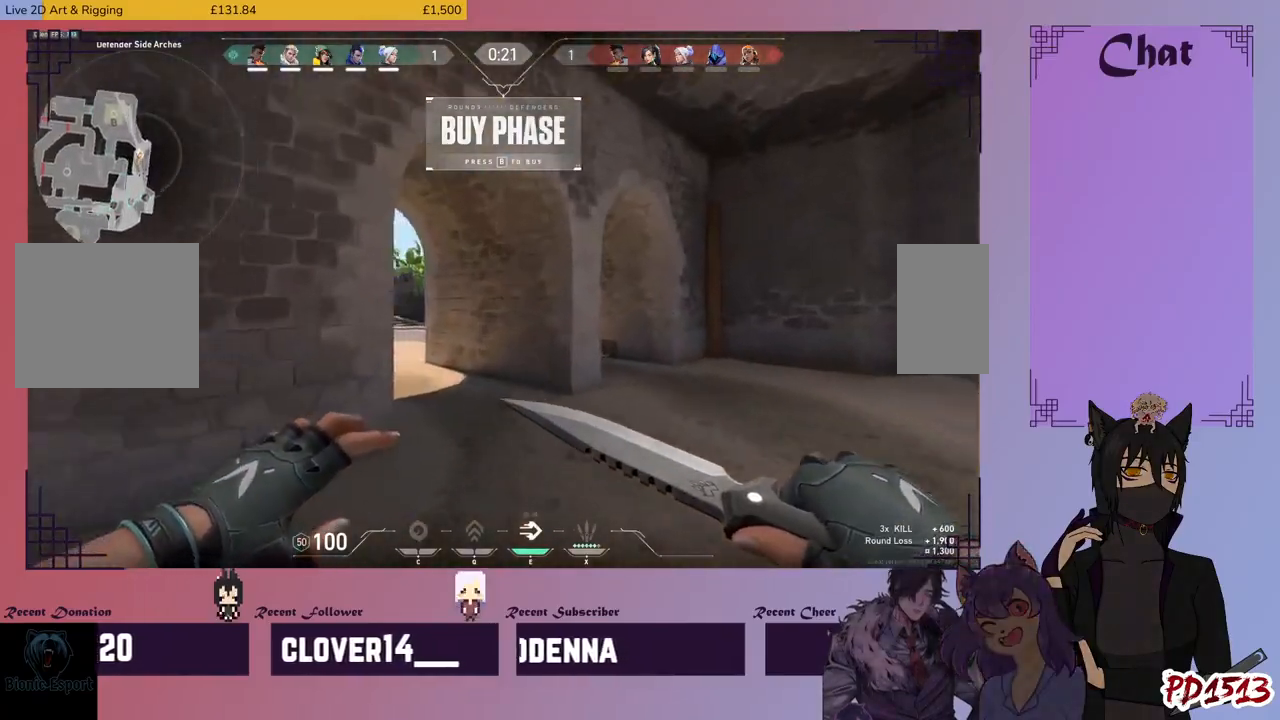
{"keys": ["w"], "mouse": [], "events": []}
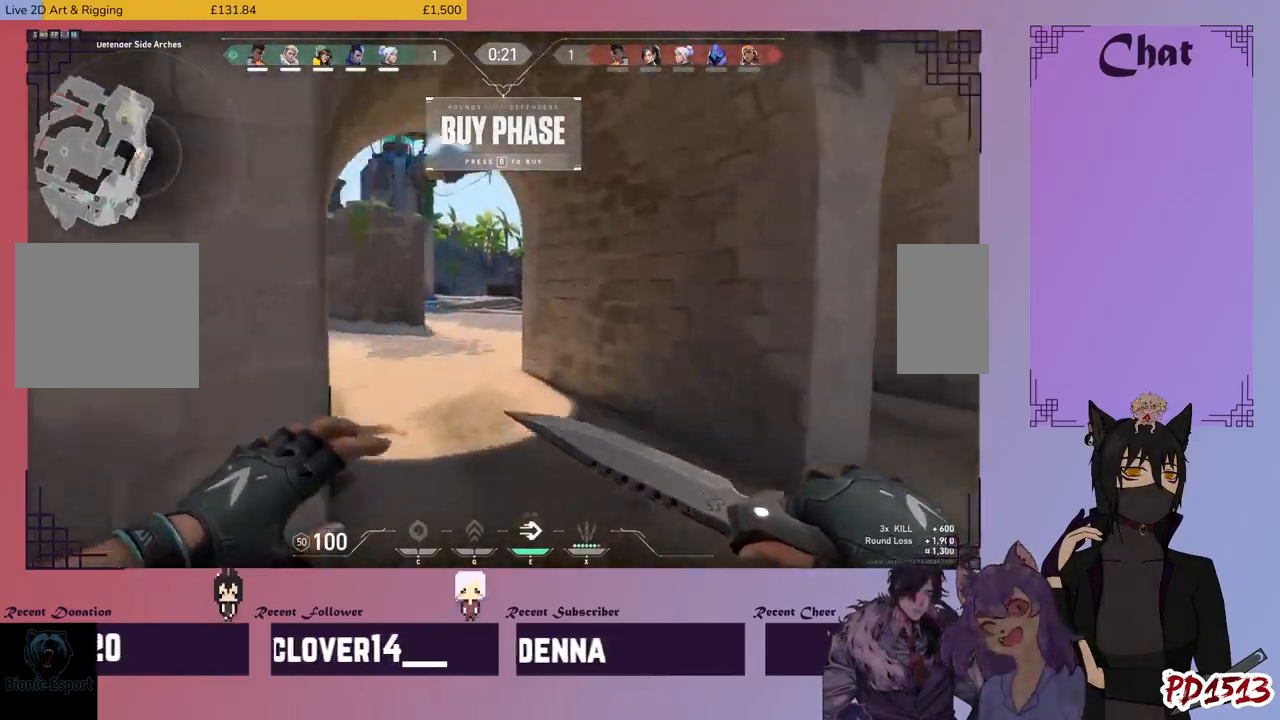
{"keys": ["w"], "mouse": [], "events": []}
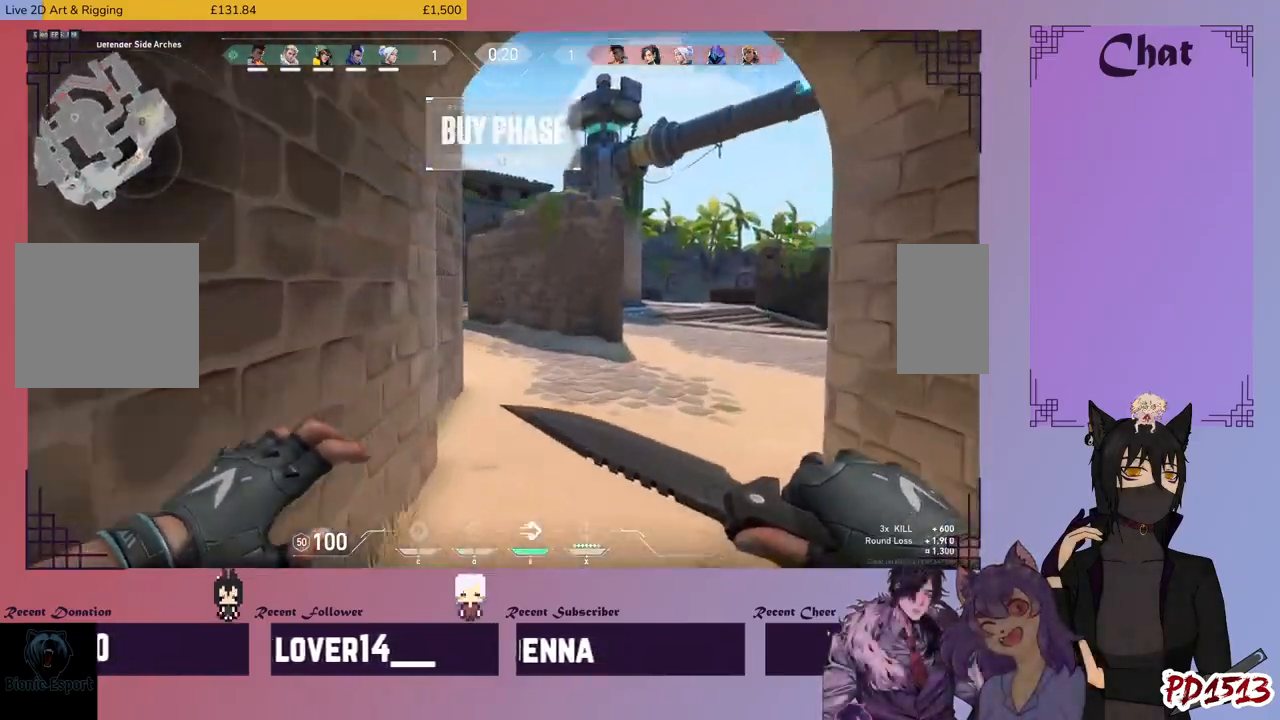
{"keys": ["w"], "mouse": [], "events": [[67, "d", "down"], [300, "d", "up"]]}
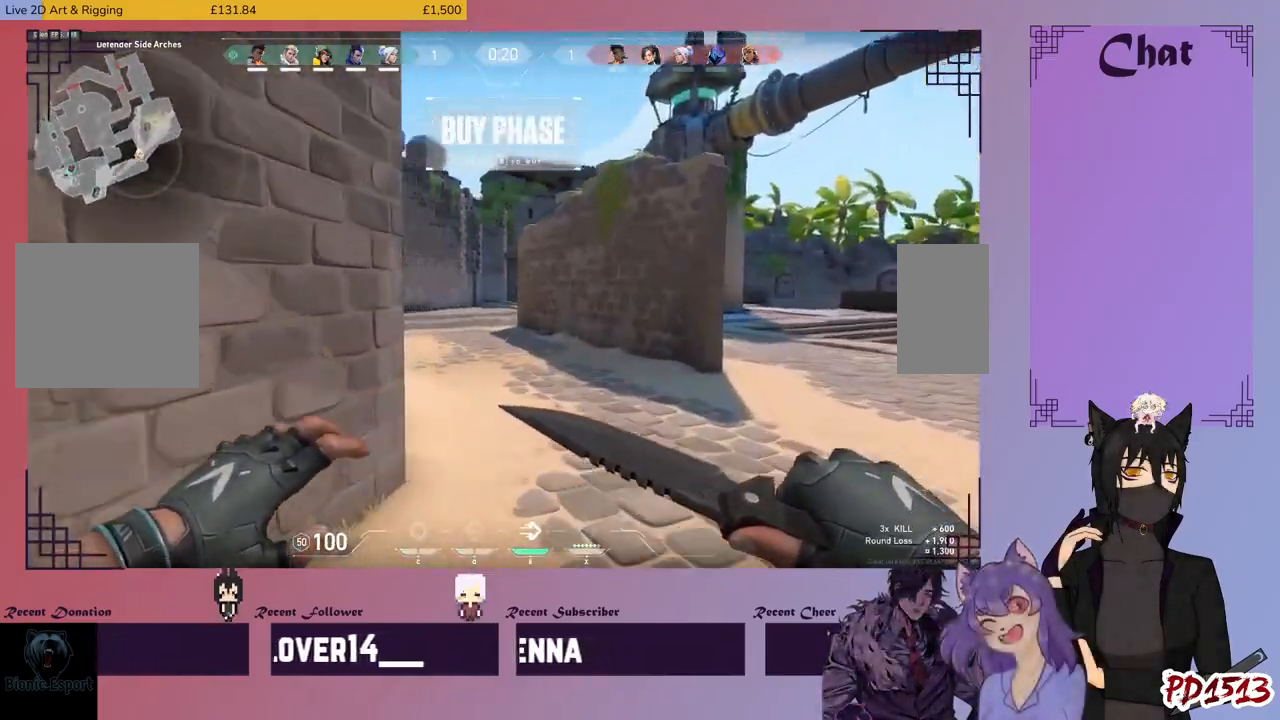
{"keys": ["w"], "mouse": [], "events": [[100, "mouse_wheel", "down"], [200, "mouse_wheel", "up"]]}
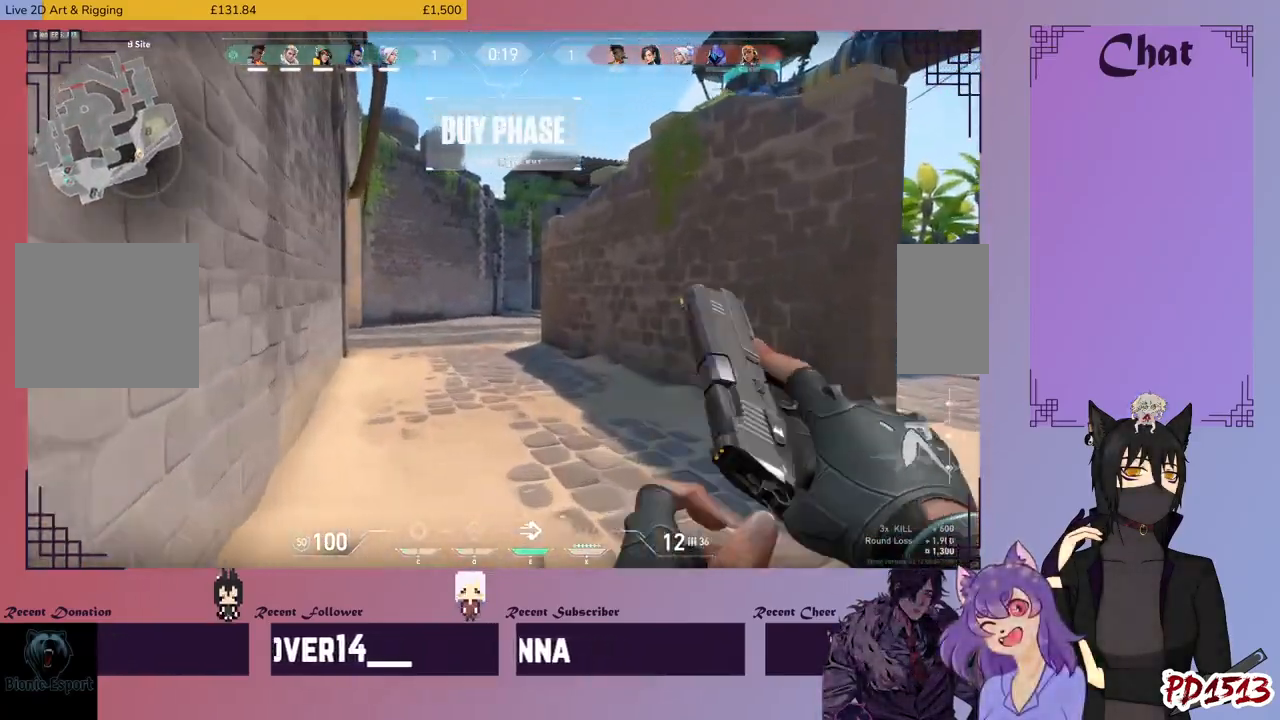
{"keys": ["w"], "mouse": [], "events": []}
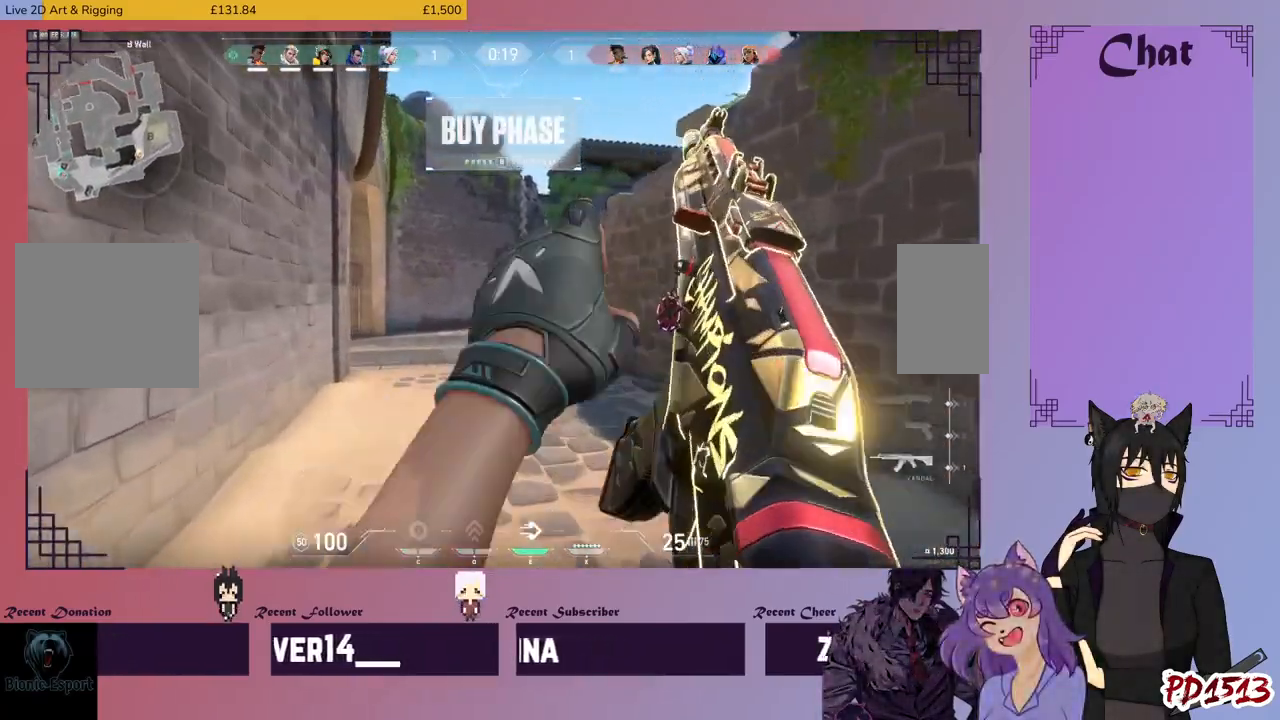
{"keys": ["w"], "mouse": [], "events": []}